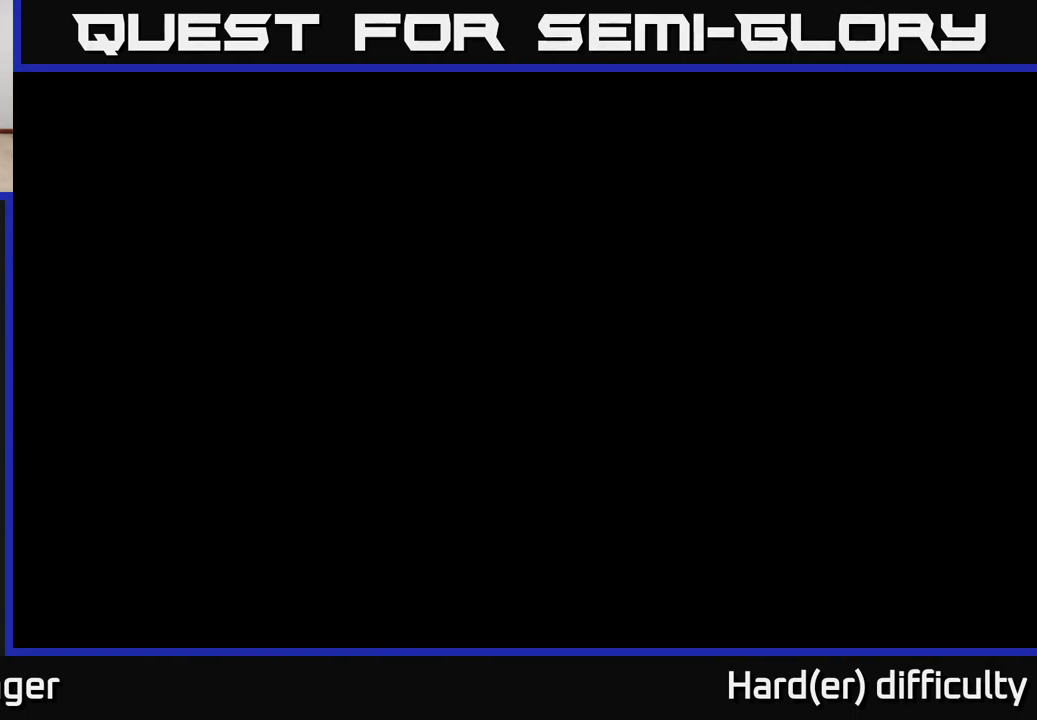
Gameplay with a controller (Xbox layout); each line is a JSON object with the inputs held at the frame after it. "events" lists button and stick changes between this image and that frame as [ms after this image, input, new state], when the widget could be followed in between.
{"buttons": [], "left_stick": "center", "right_stick": "center", "events": []}
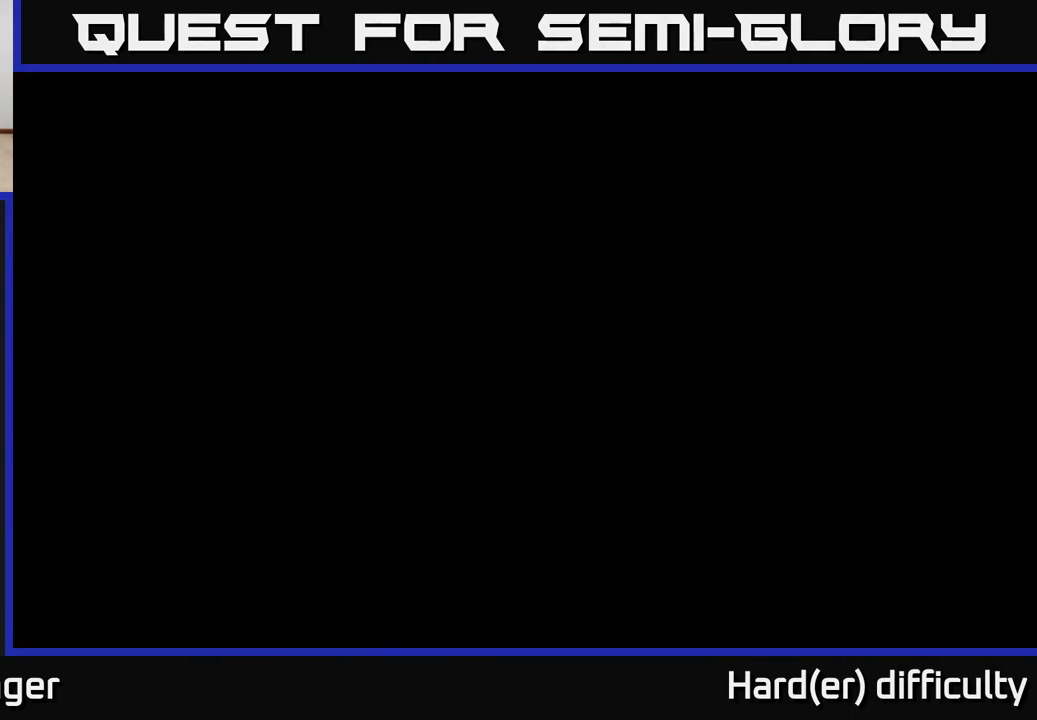
{"buttons": [], "left_stick": "center", "right_stick": "center", "events": []}
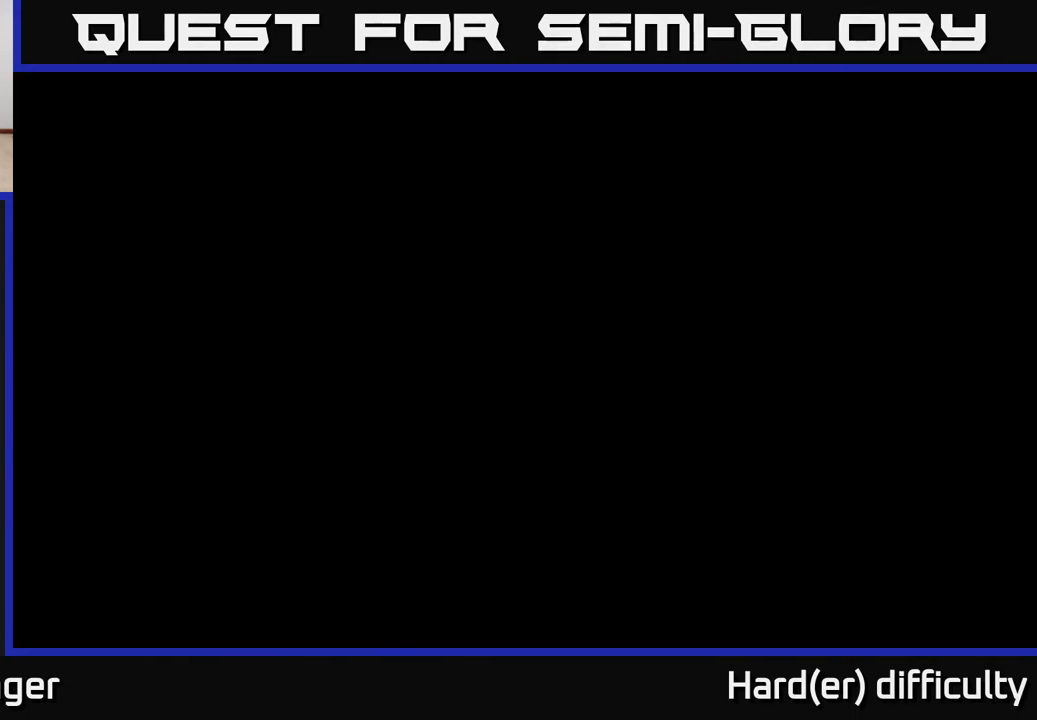
{"buttons": [], "left_stick": "center", "right_stick": "center", "events": []}
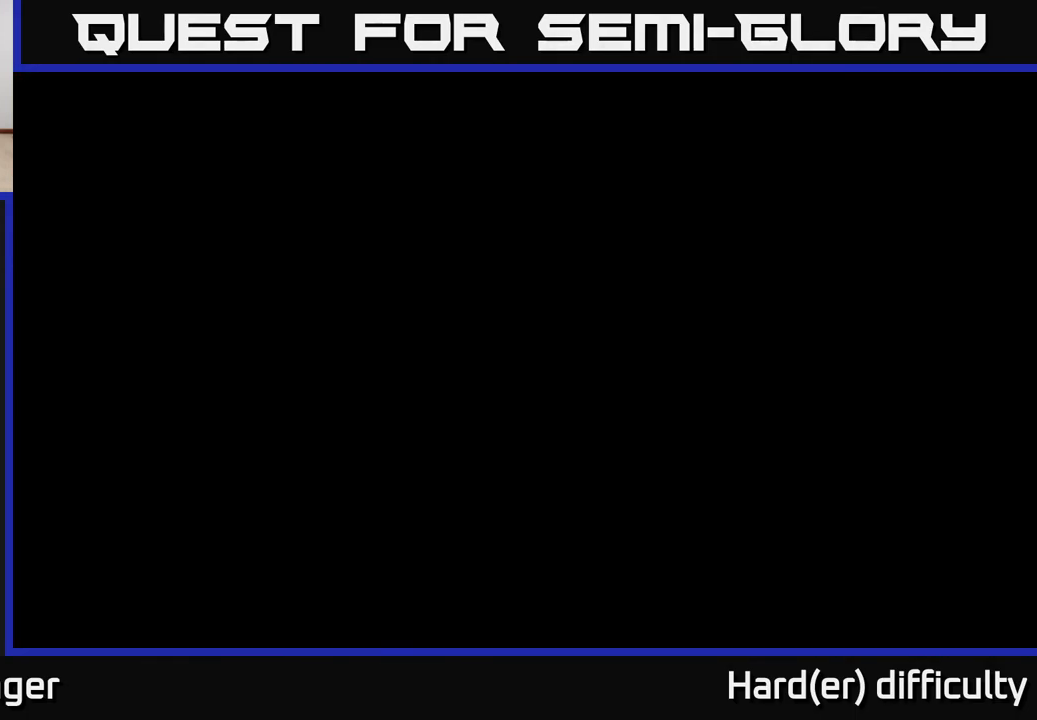
{"buttons": [], "left_stick": "center", "right_stick": "center", "events": []}
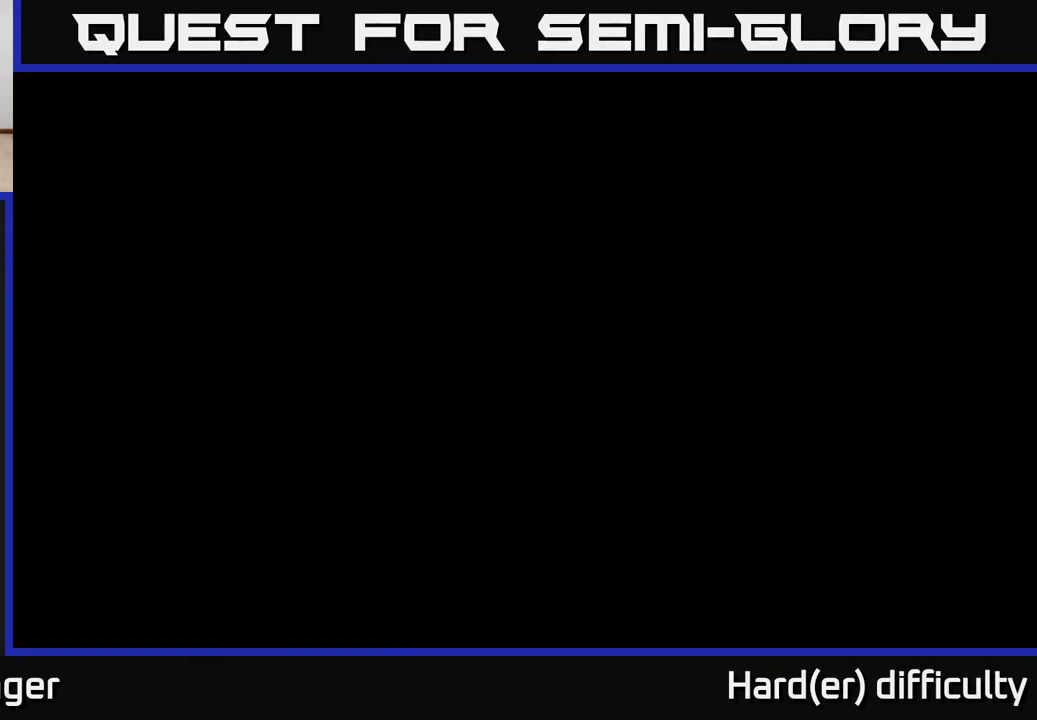
{"buttons": [], "left_stick": "center", "right_stick": "center", "events": []}
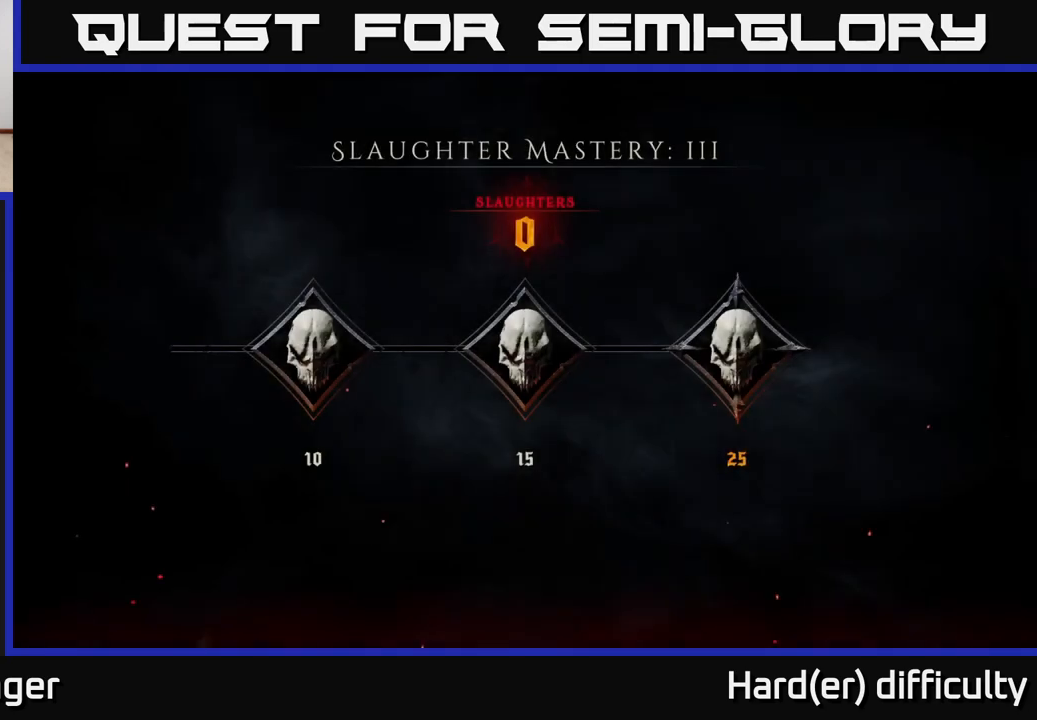
{"buttons": [], "left_stick": "center", "right_stick": "center", "events": []}
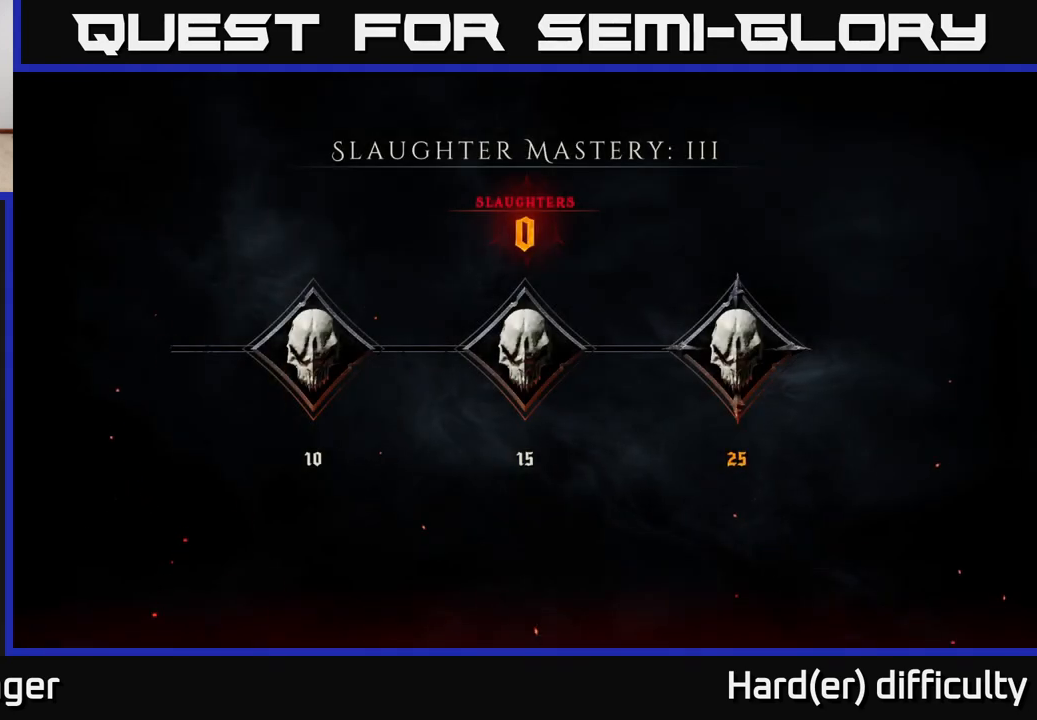
{"buttons": [], "left_stick": "center", "right_stick": "center", "events": []}
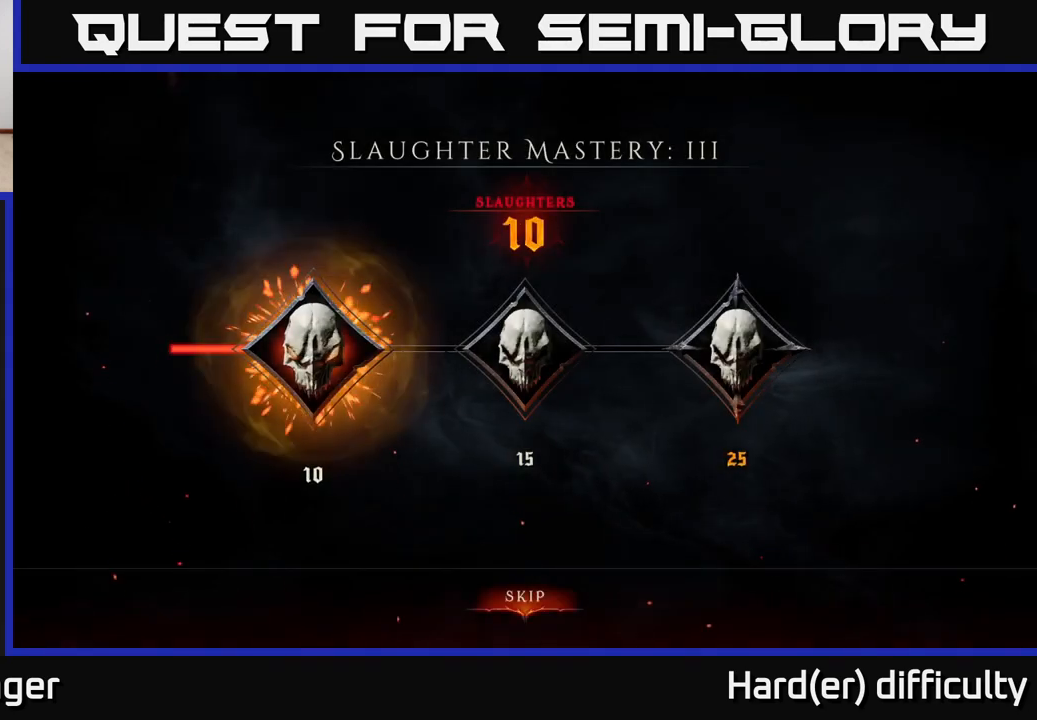
{"buttons": [], "left_stick": "center", "right_stick": "center", "events": []}
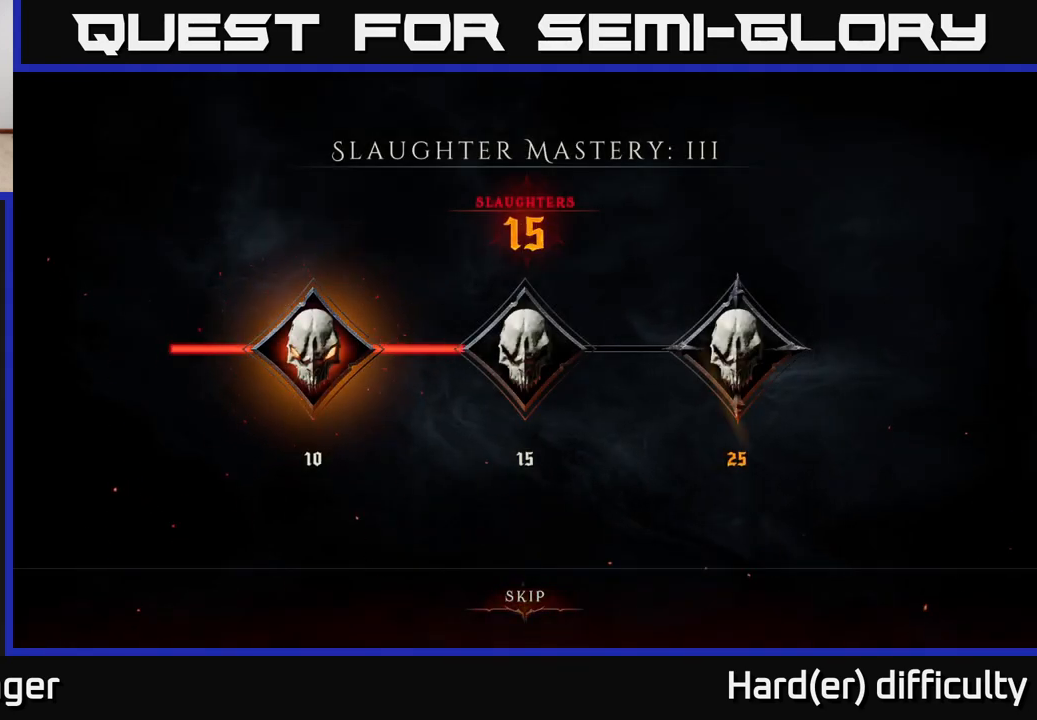
{"buttons": [], "left_stick": "center", "right_stick": "center", "events": [[83, "A", "down"], [133, "A", "up"]]}
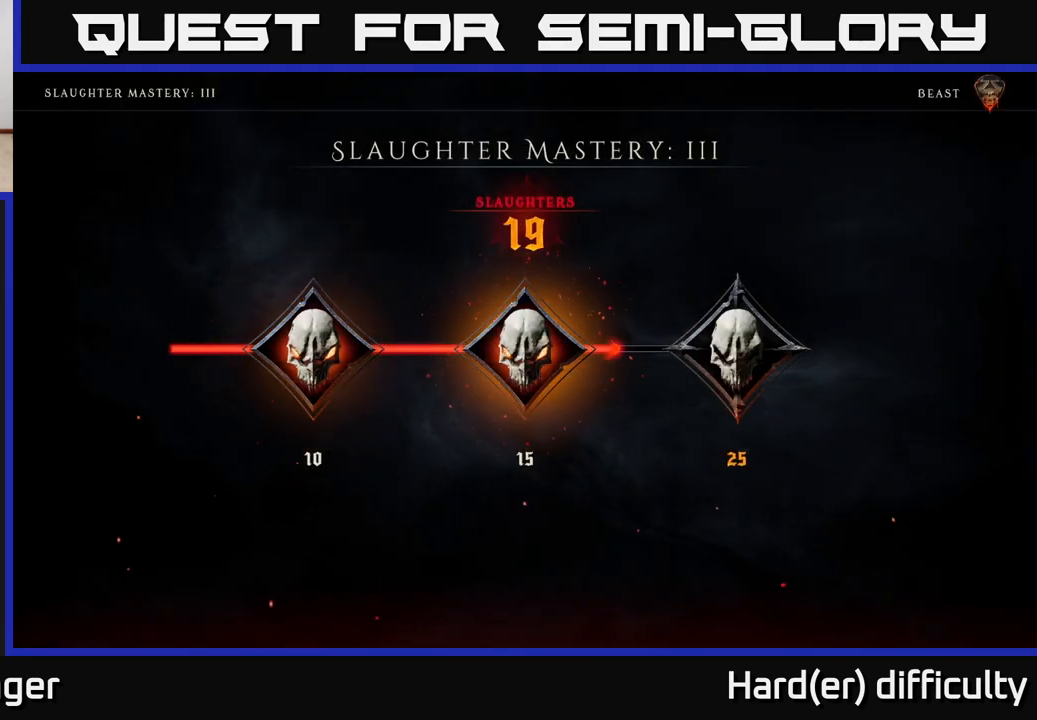
{"buttons": [], "left_stick": "center", "right_stick": "center", "events": [[267, "A", "down"], [333, "A", "up"]]}
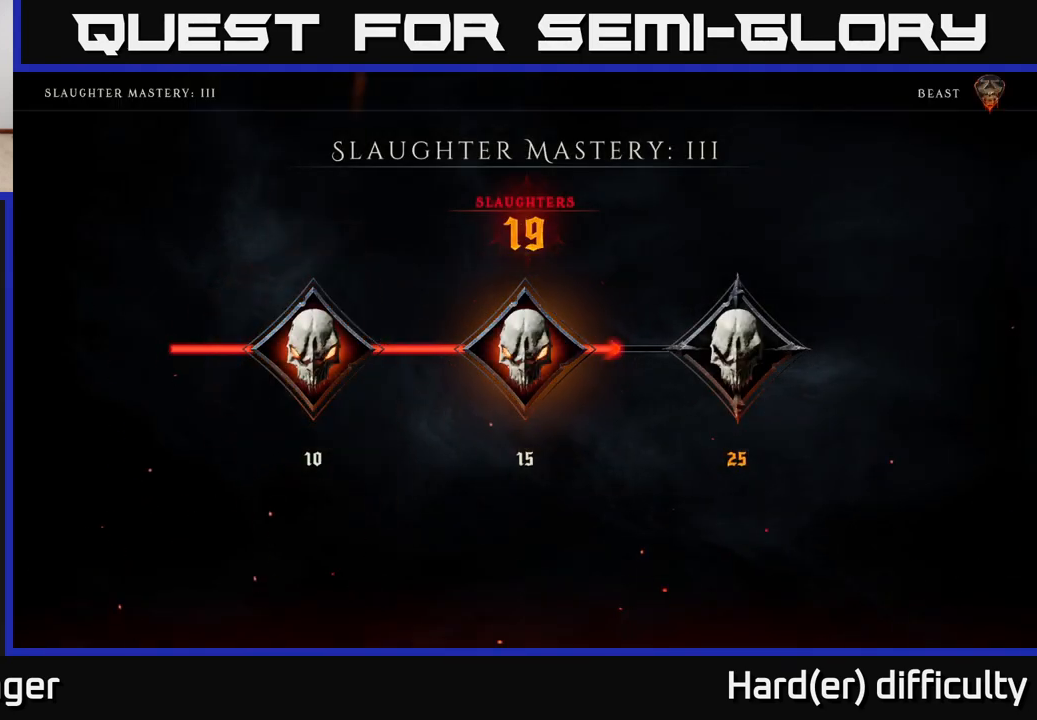
{"buttons": [], "left_stick": "center", "right_stick": "center", "events": []}
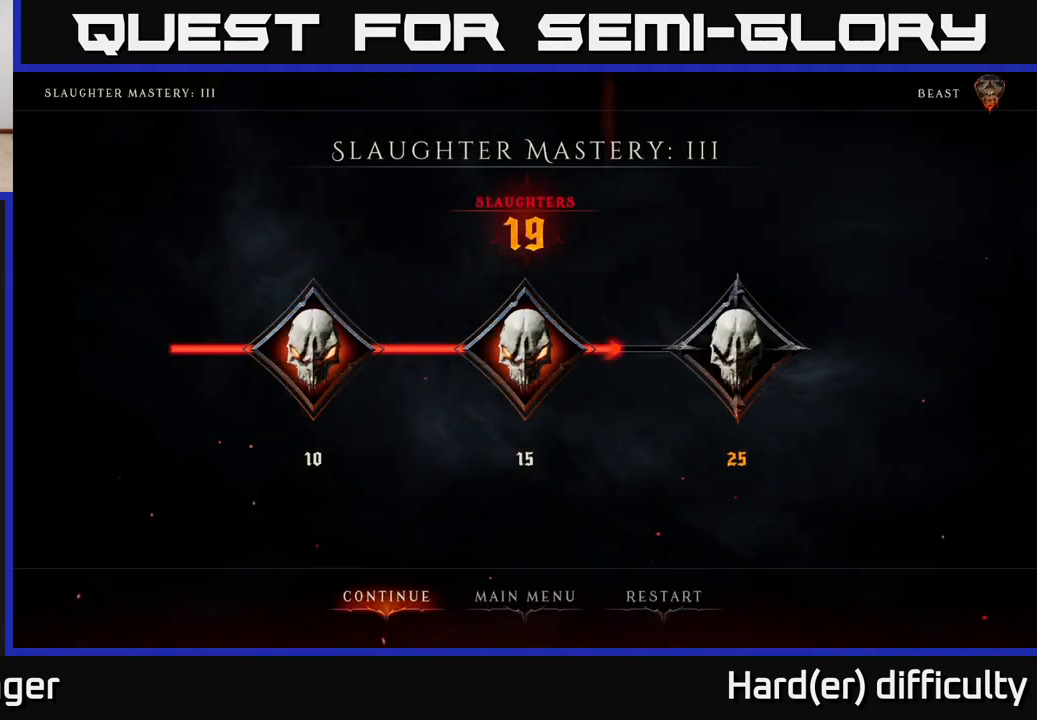
{"buttons": [], "left_stick": "center", "right_stick": "center", "events": []}
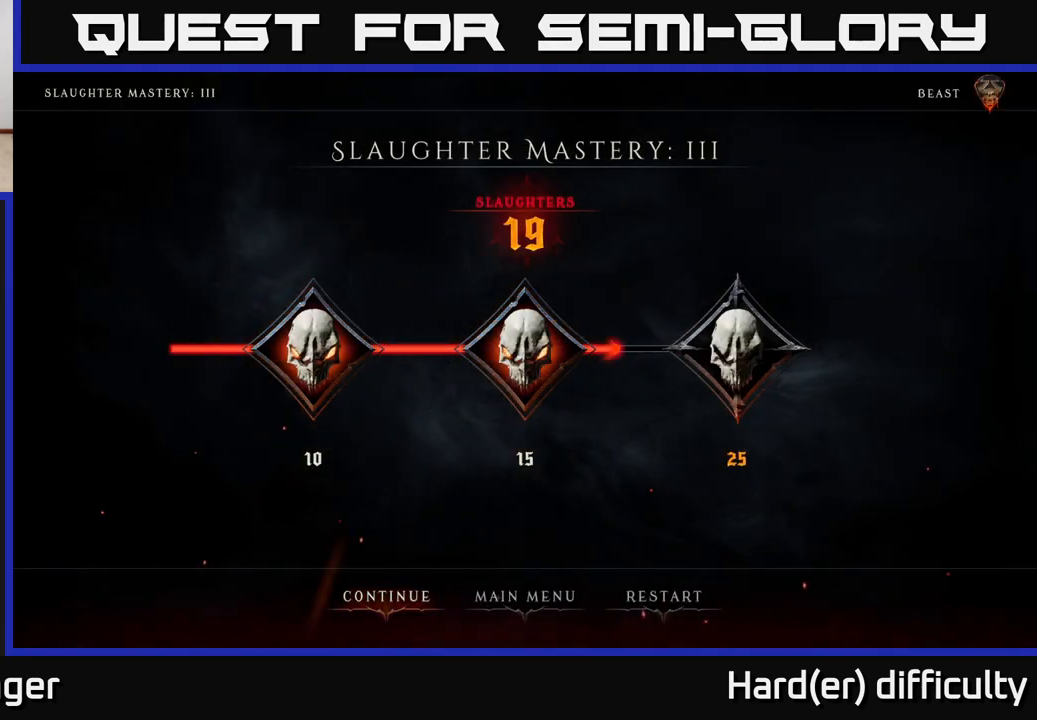
{"buttons": ["A"], "left_stick": "center", "right_stick": "center", "events": [[133, "left_stick", "right"], [233, "left_stick", "center"], [300, "left_stick", "right"], [433, "left_stick", "center"], [467, "A", "down"]]}
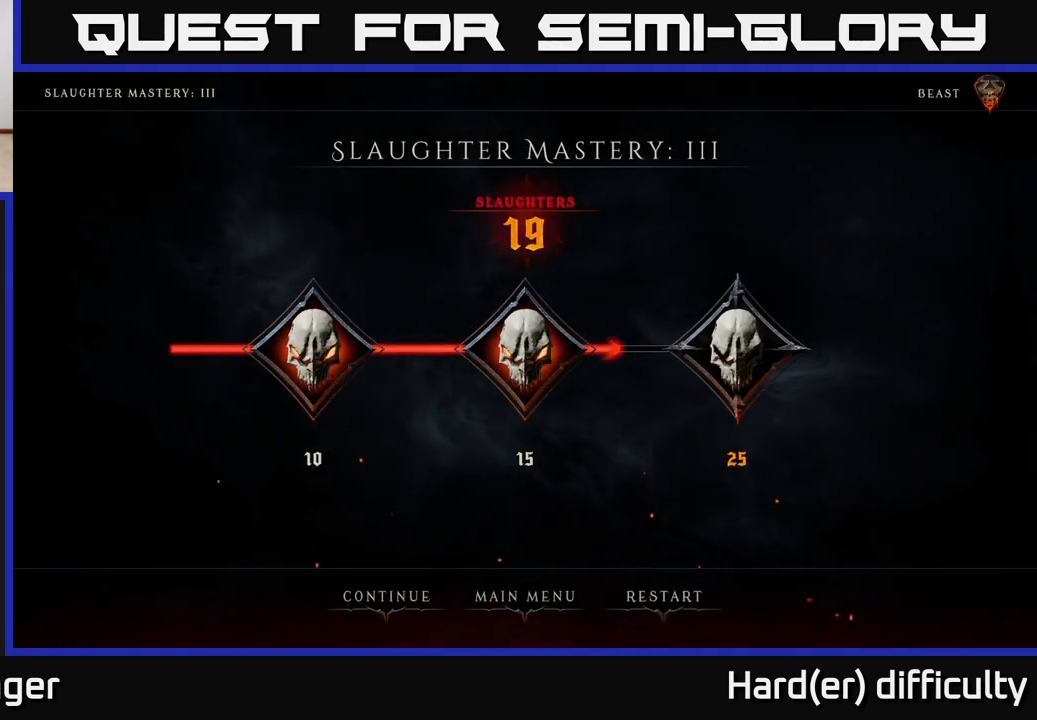
{"buttons": [], "left_stick": "center", "right_stick": "center", "events": [[67, "A", "up"]]}
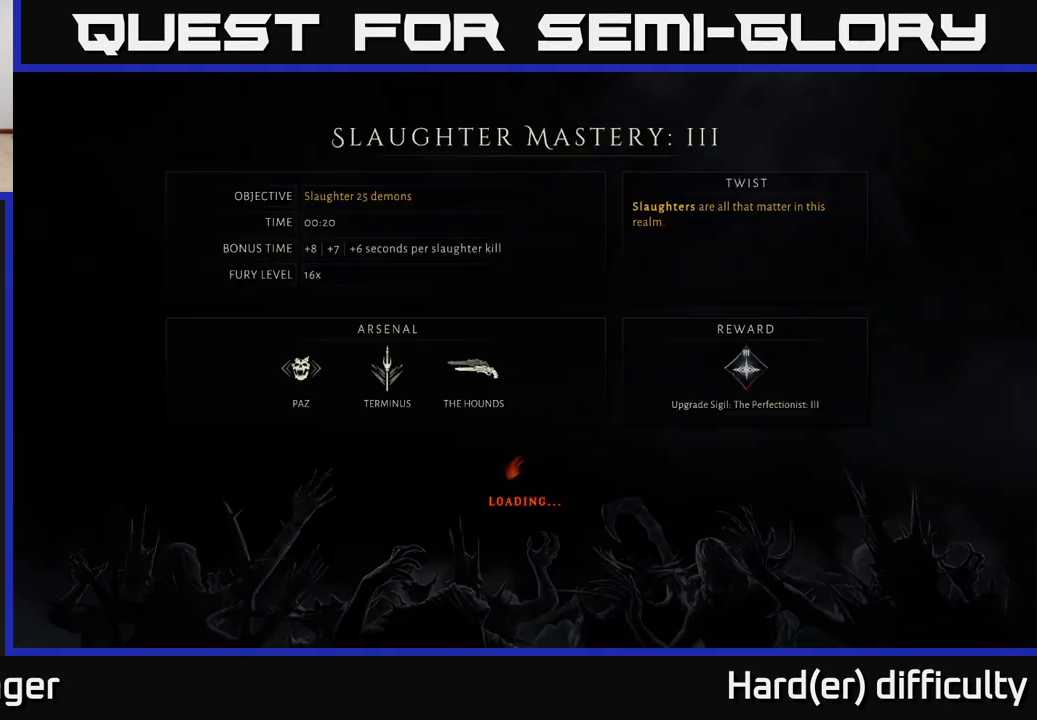
{"buttons": [], "left_stick": "center", "right_stick": "center", "events": []}
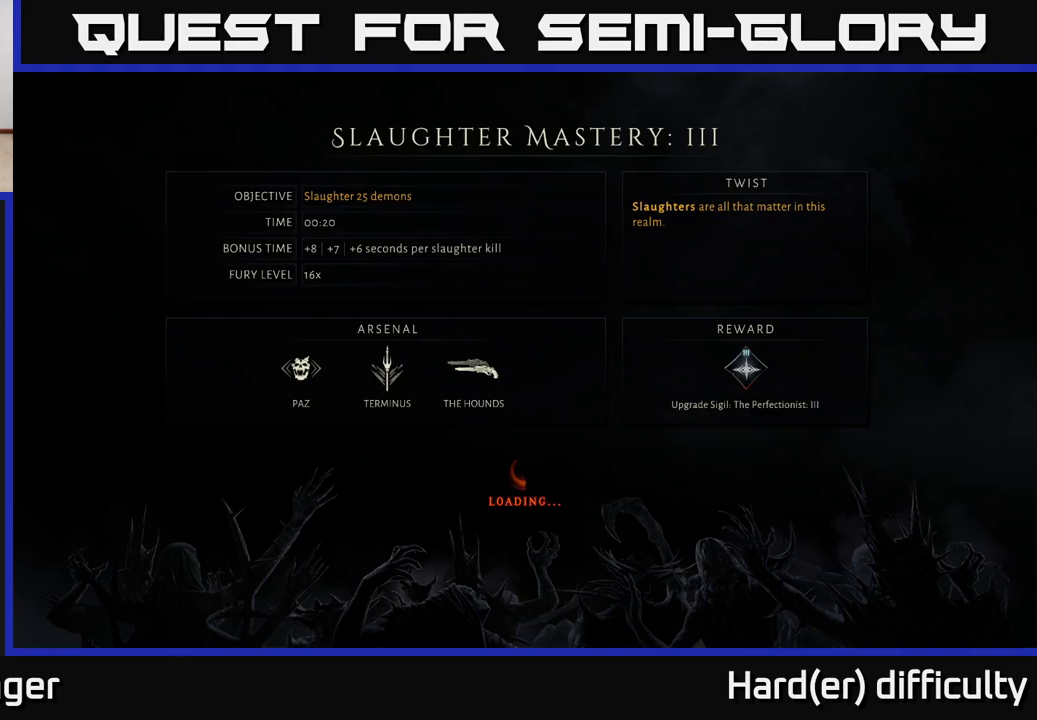
{"buttons": [], "left_stick": "center", "right_stick": "center", "events": []}
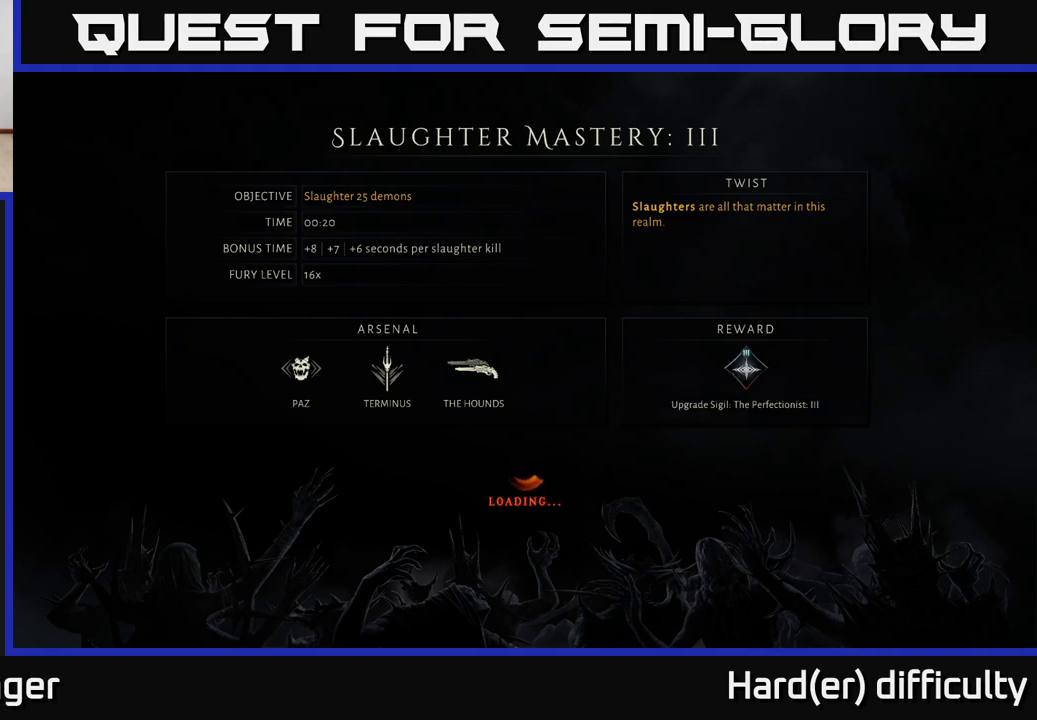
{"buttons": [], "left_stick": "center", "right_stick": "center", "events": []}
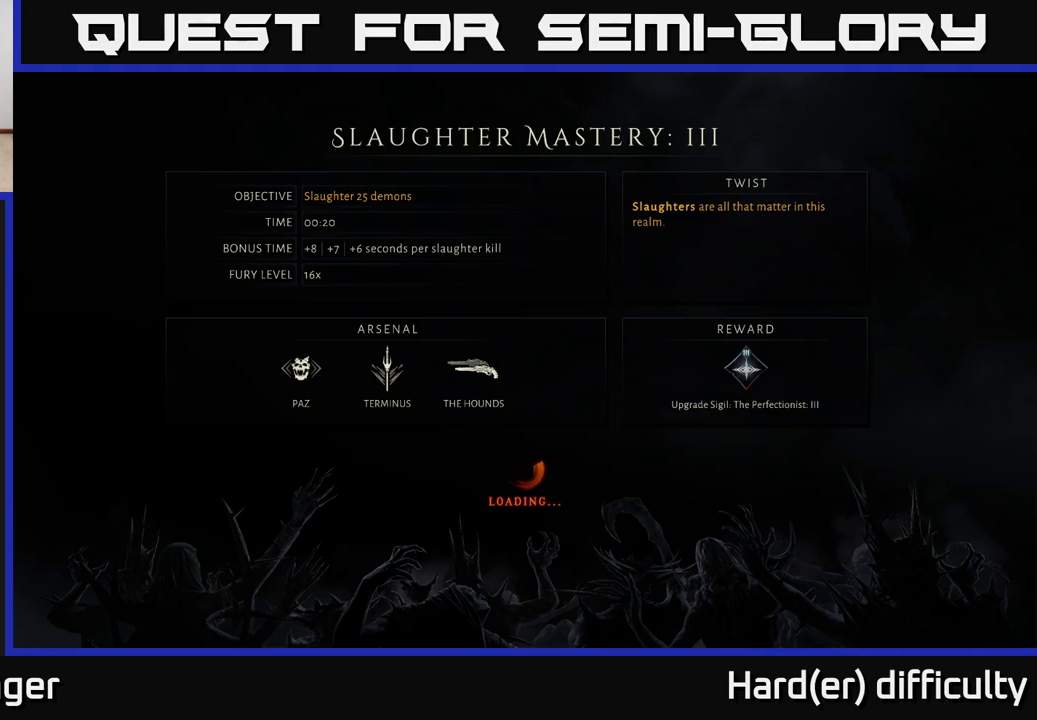
{"buttons": [], "left_stick": "center", "right_stick": "center", "events": []}
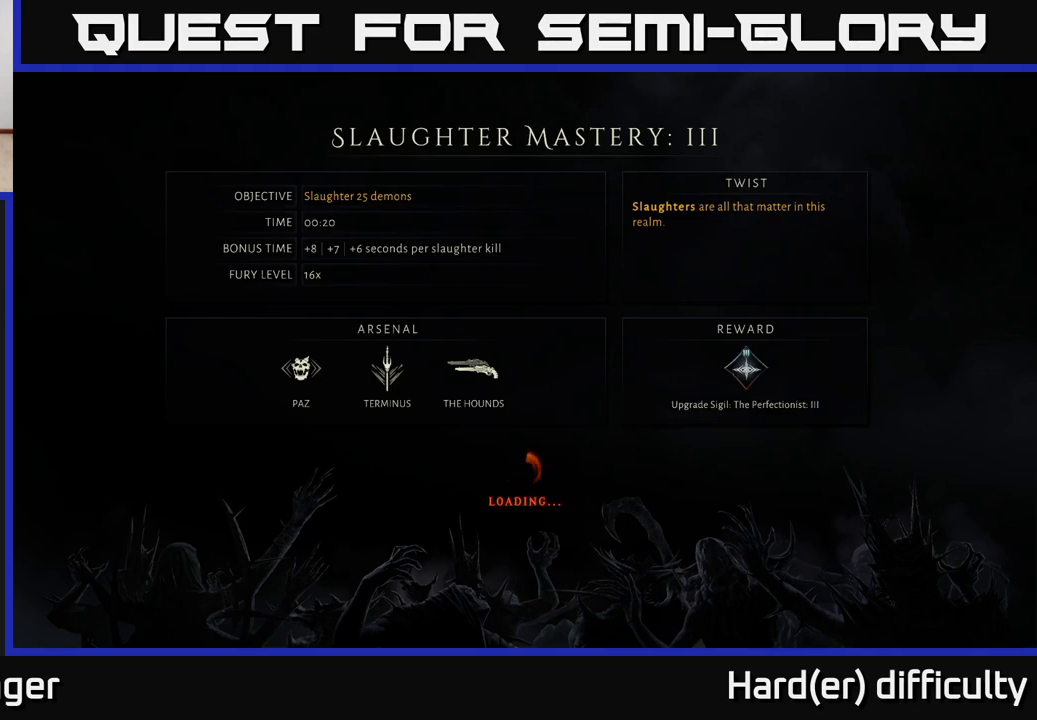
{"buttons": [], "left_stick": "center", "right_stick": "center", "events": []}
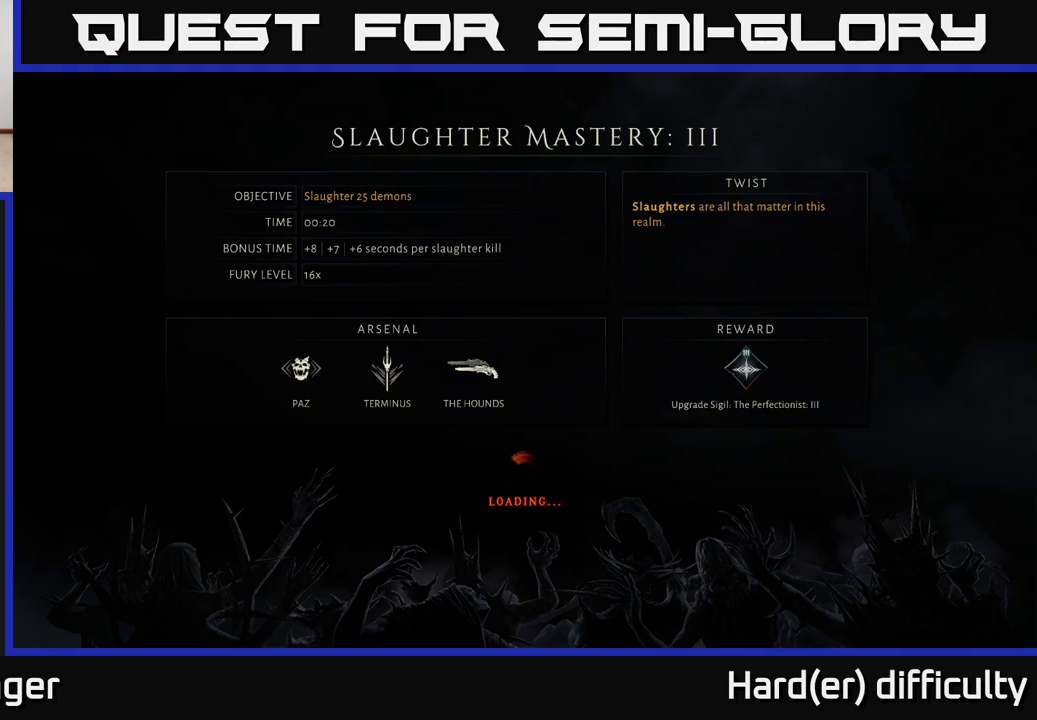
{"buttons": [], "left_stick": "center", "right_stick": "center", "events": []}
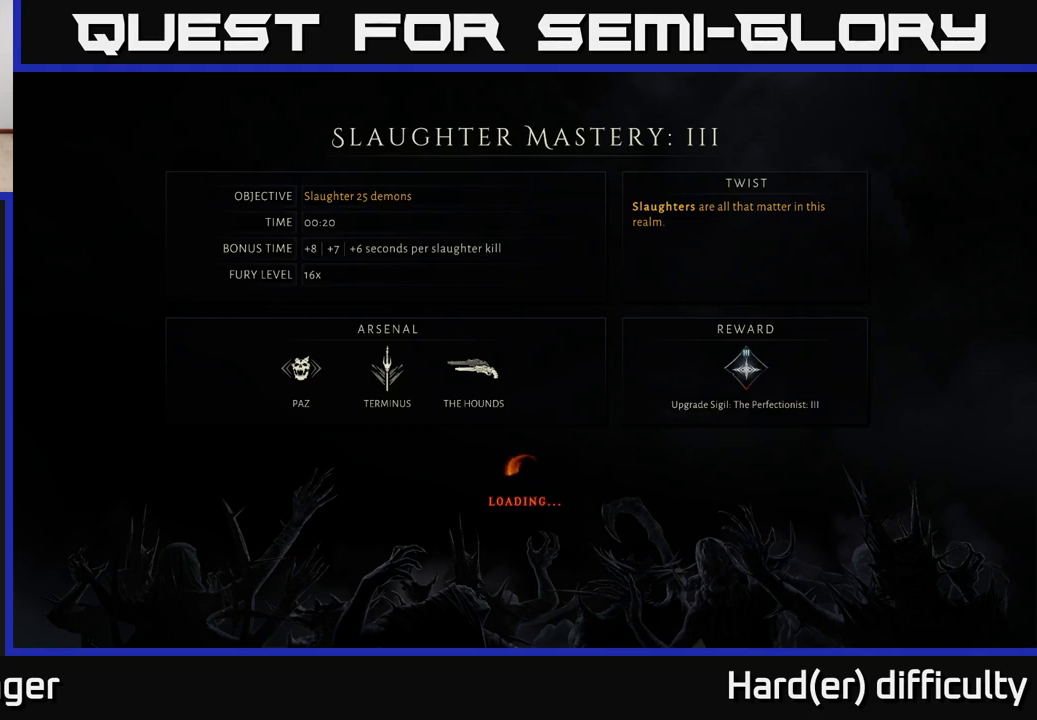
{"buttons": [], "left_stick": "center", "right_stick": "center", "events": []}
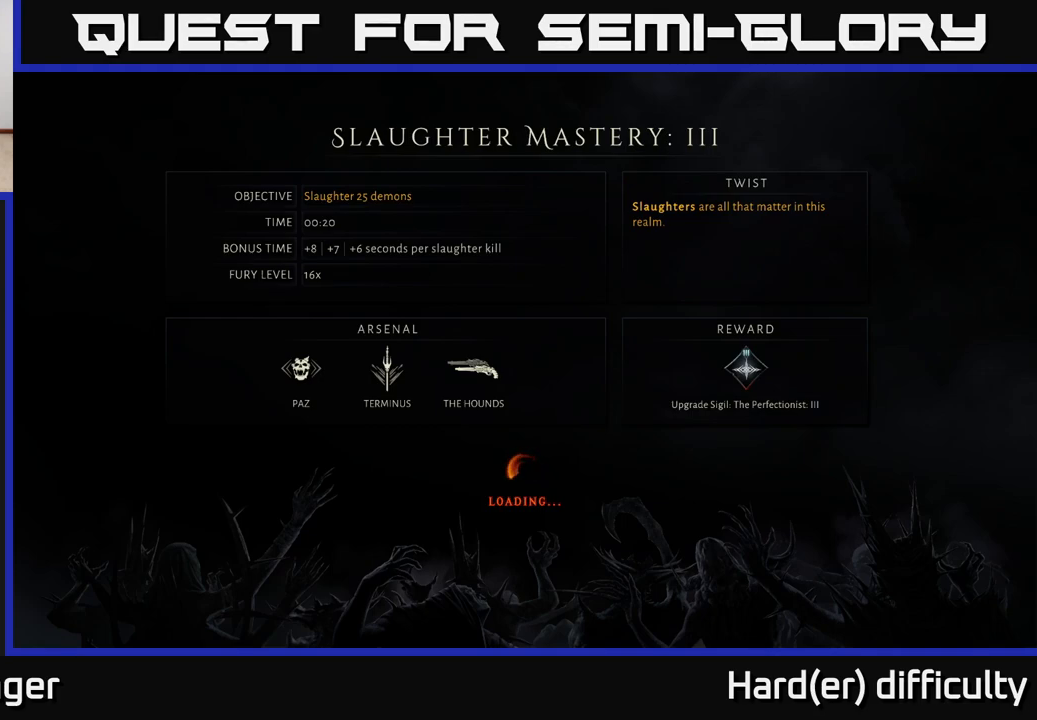
{"buttons": [], "left_stick": "center", "right_stick": "center", "events": []}
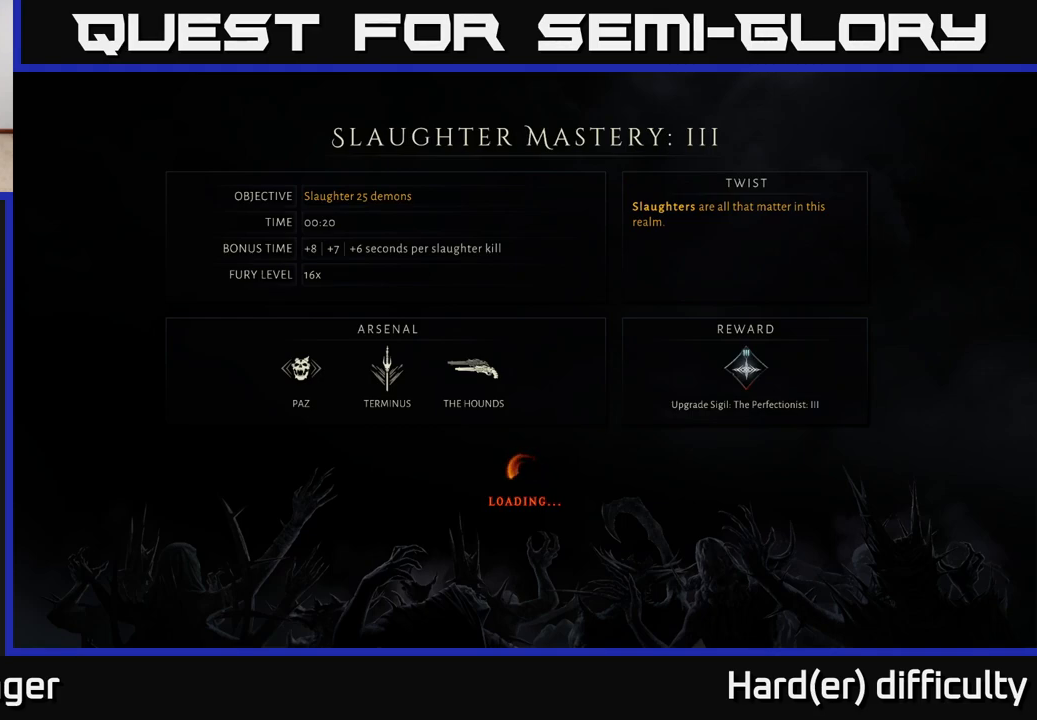
{"buttons": [], "left_stick": "center", "right_stick": "center", "events": []}
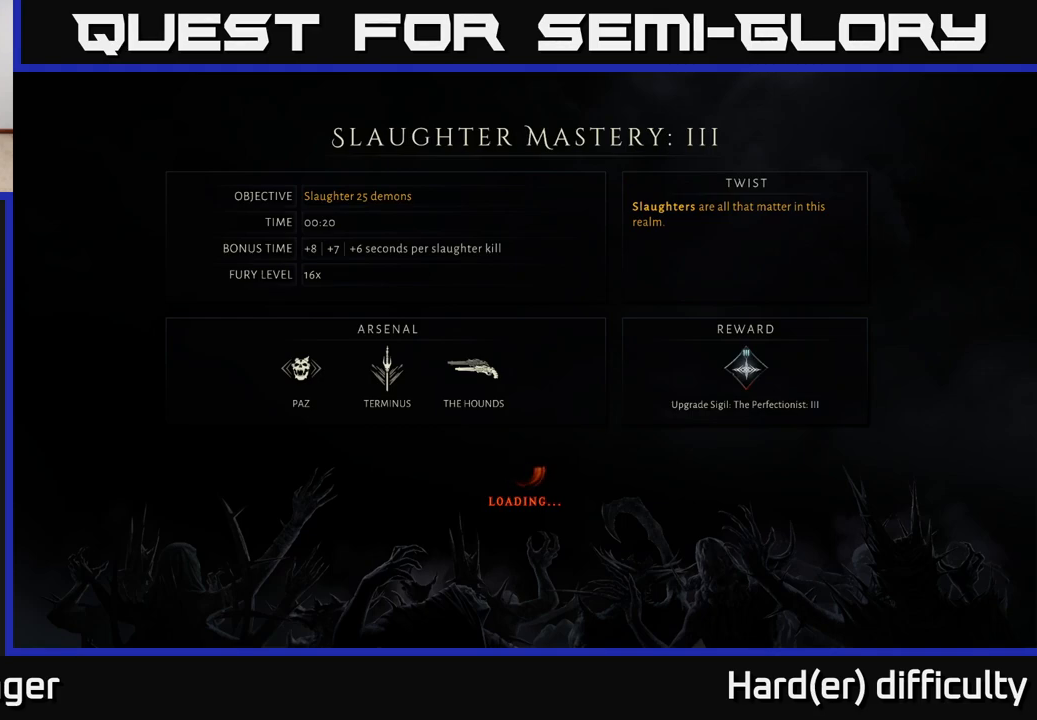
{"buttons": ["A"], "left_stick": "center", "right_stick": "center", "events": [[83, "A", "down"], [150, "A", "up"], [267, "A", "down"], [333, "A", "up"], [483, "A", "down"]]}
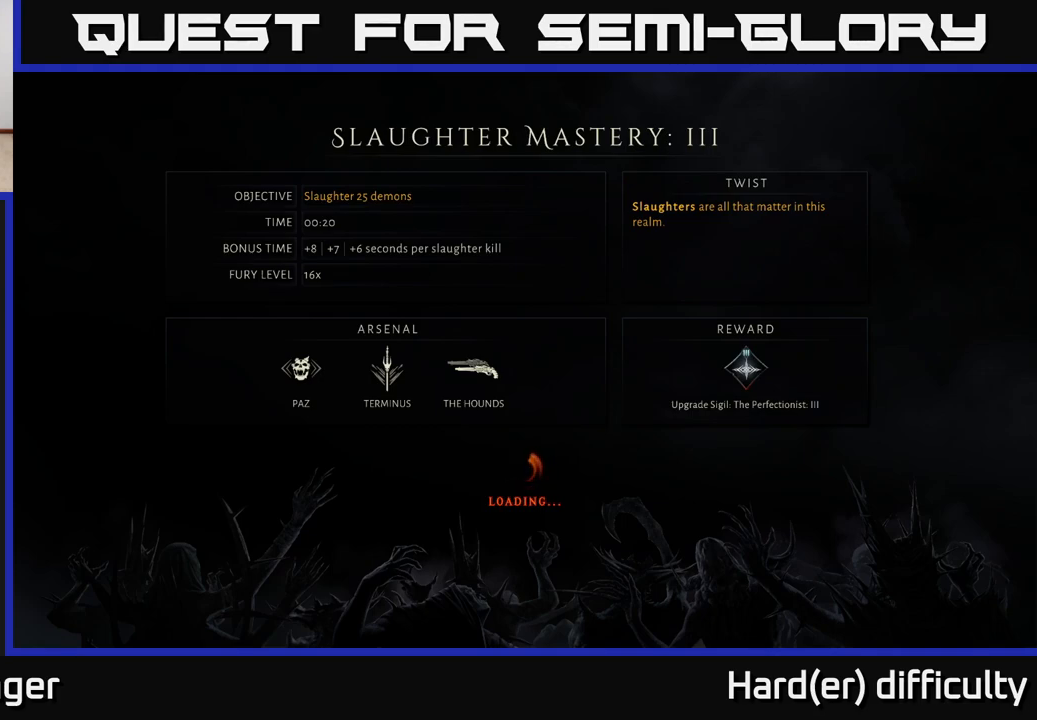
{"buttons": [], "left_stick": "center", "right_stick": "center", "events": [[67, "A", "up"], [217, "A", "down"], [317, "A", "up"]]}
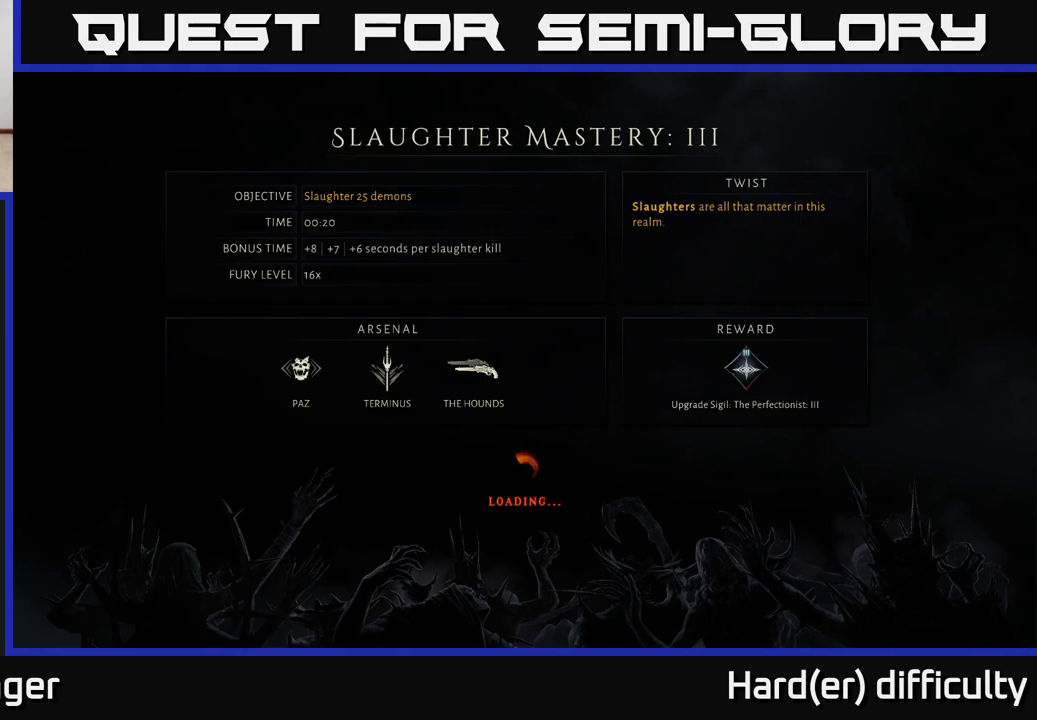
{"buttons": [], "left_stick": "center", "right_stick": "center", "events": []}
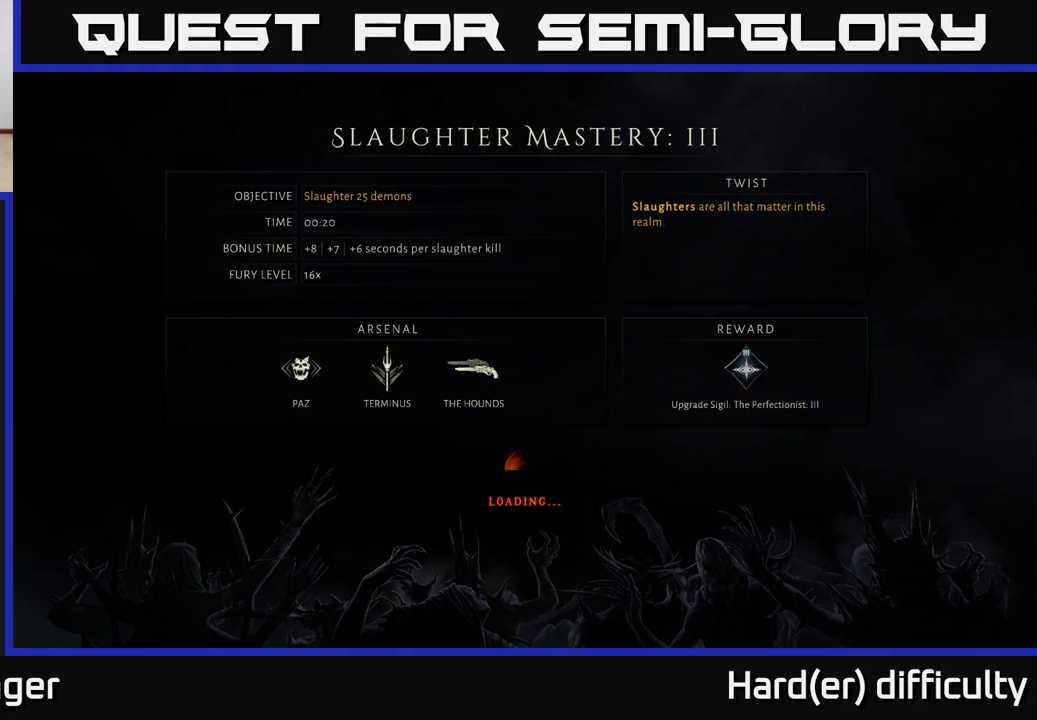
{"buttons": [], "left_stick": "center", "right_stick": "center", "events": []}
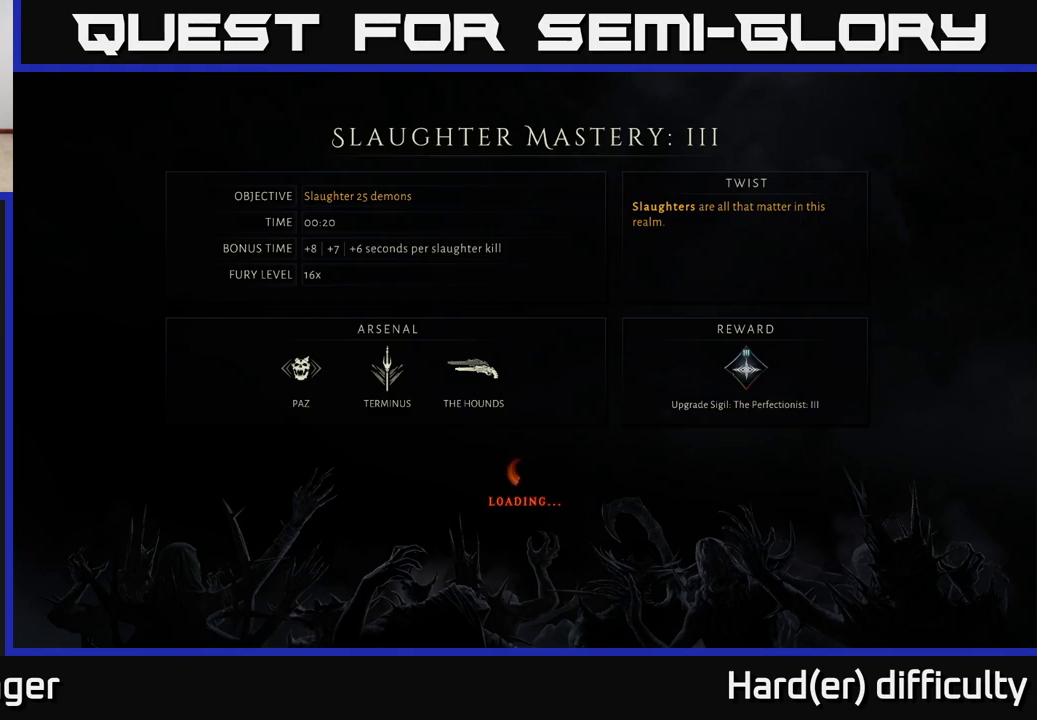
{"buttons": ["A"], "left_stick": "center", "right_stick": "center", "events": [[183, "A", "down"], [283, "A", "up"], [467, "A", "down"]]}
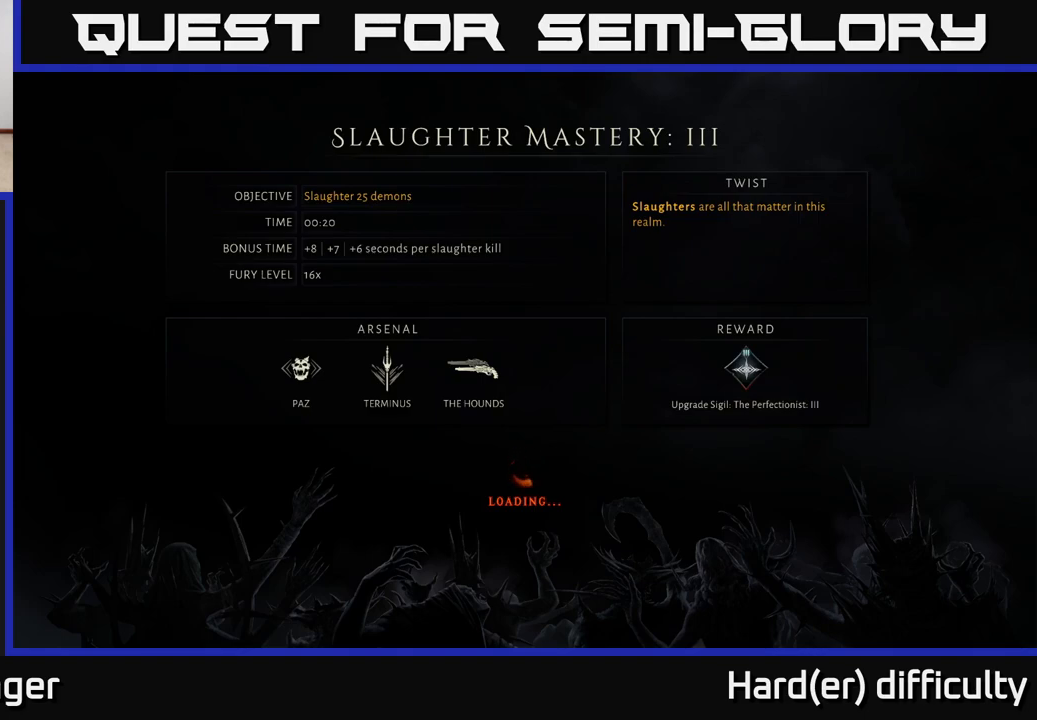
{"buttons": [], "left_stick": "center", "right_stick": "center", "events": [[50, "A", "up"], [183, "A", "down"], [250, "A", "up"]]}
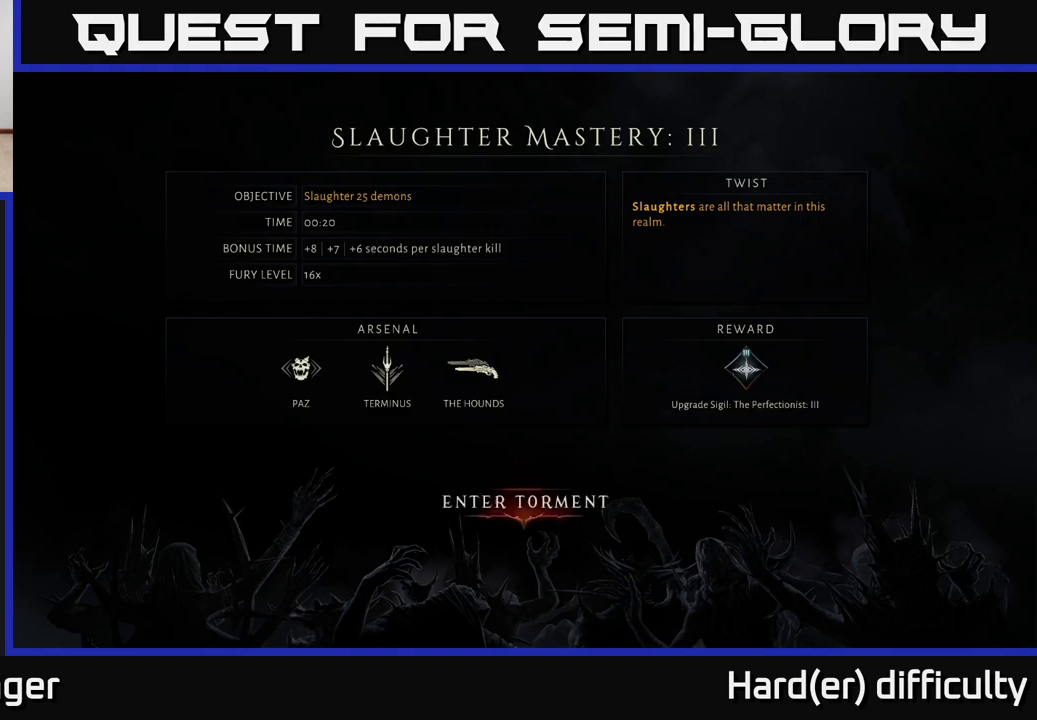
{"buttons": [], "left_stick": "center", "right_stick": "center", "events": [[67, "A", "down"], [117, "A", "up"], [217, "A", "down"], [283, "A", "up"]]}